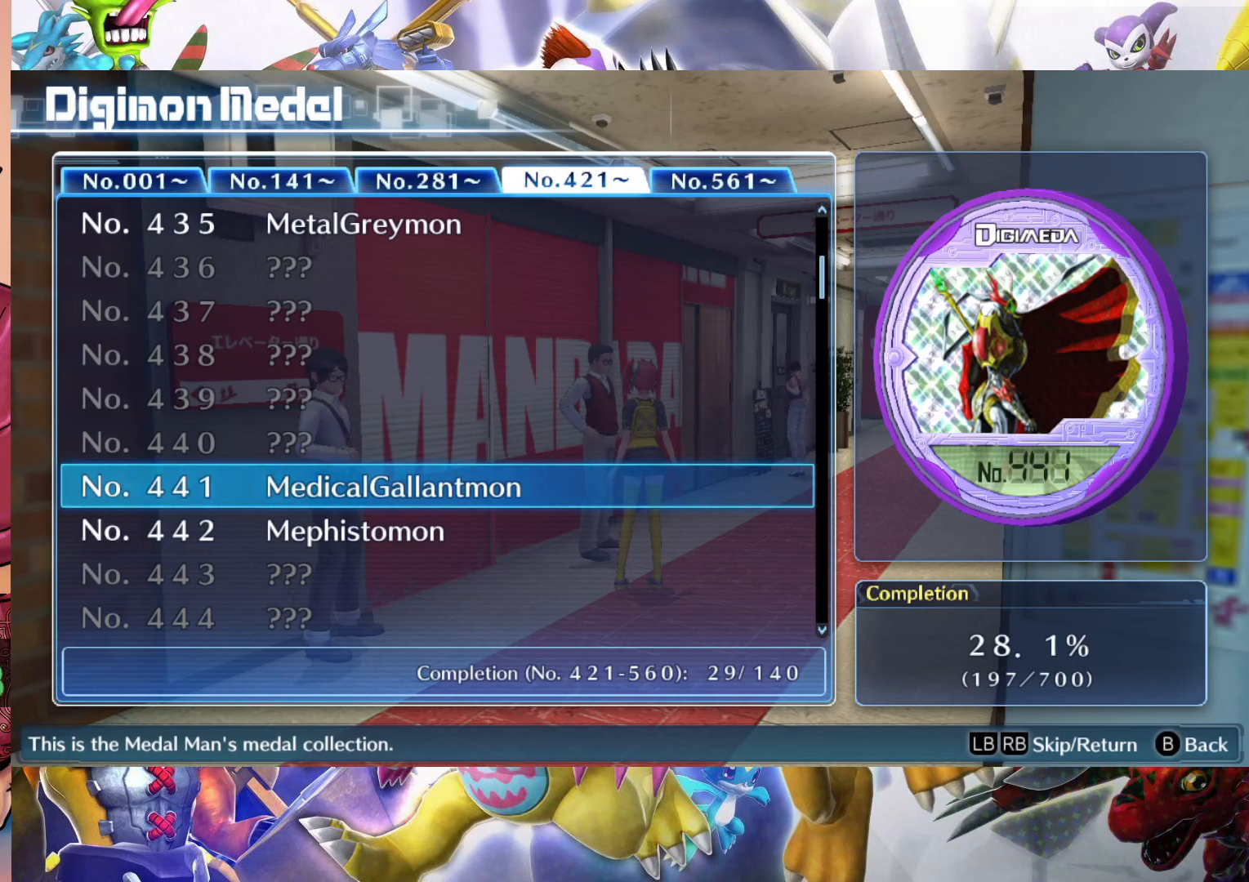
Gameplay with a controller (Nintendo layout); each line is a JSON object with the inputs held at the frame after it (dt_ms = milliseconds from this image to that frame). "events" lists button and stick changes between this image and that frame as [ms after this image, input, new state], when the widget could be followed in between. Not read: L3 R1 R3.
{"dt_ms": 500, "buttons": [], "left_stick": "center", "right_stick": "center", "events": [[83, "left_stick", "down"], [183, "left_stick", "center"]]}
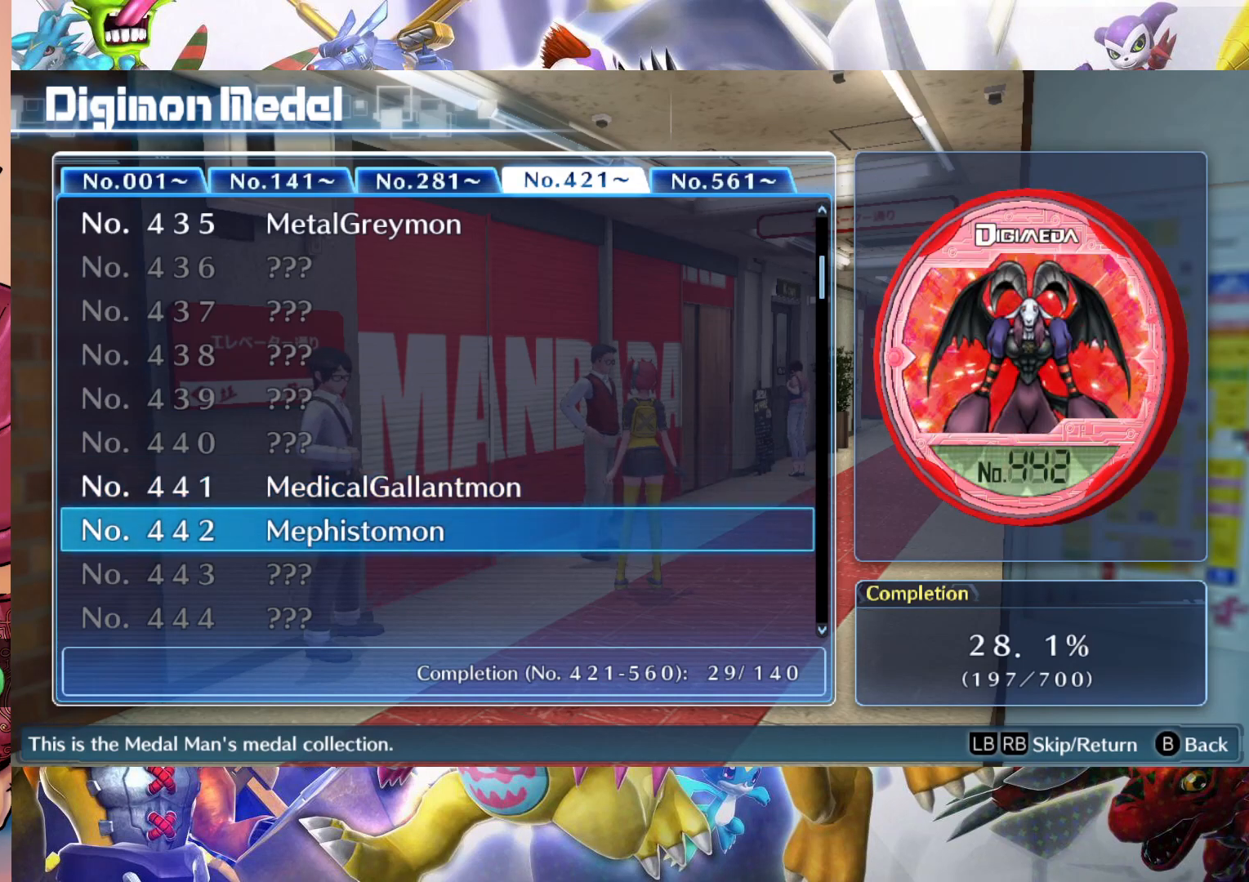
{"dt_ms": 500, "buttons": [], "left_stick": "down", "right_stick": "center", "events": [[283, "left_stick", "down"]]}
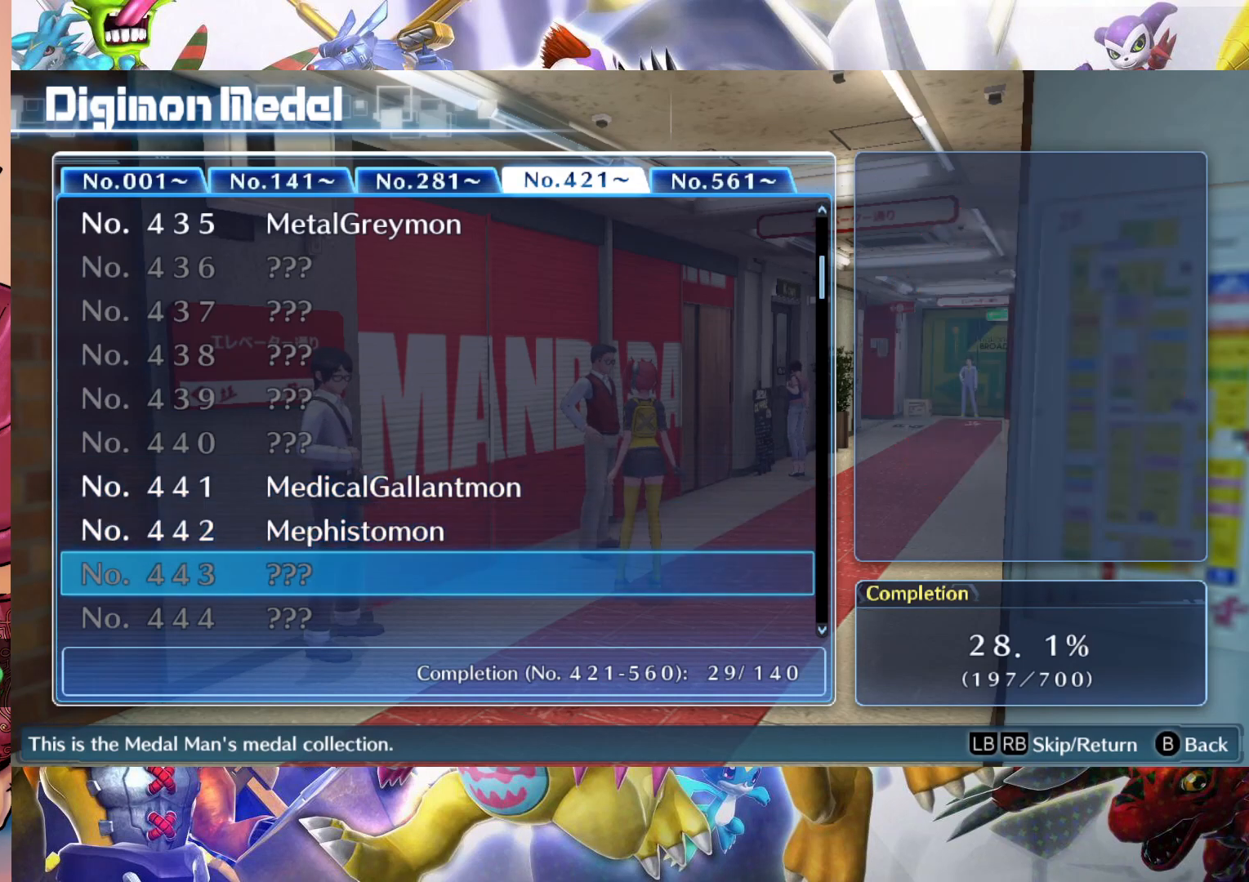
{"dt_ms": 500, "buttons": [], "left_stick": "down", "right_stick": "center", "events": []}
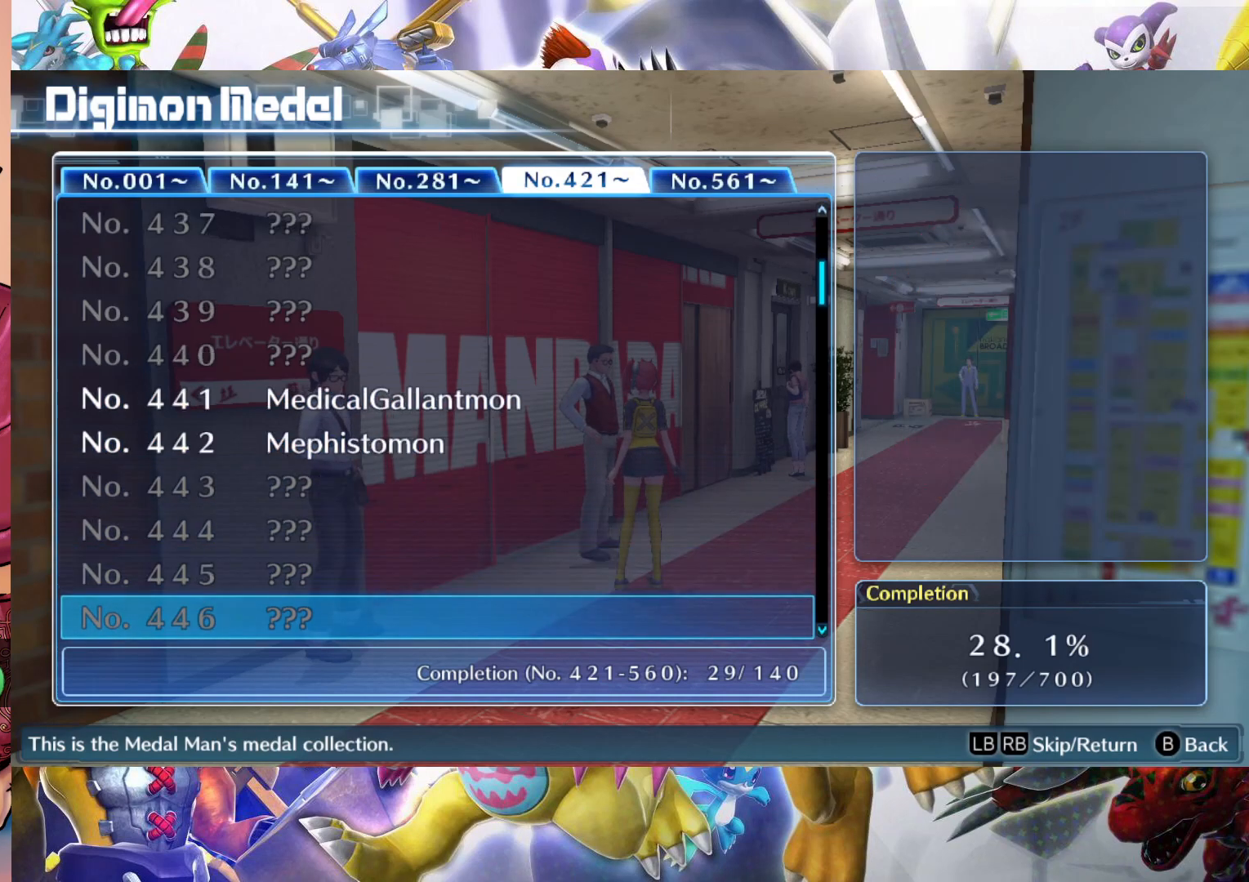
{"dt_ms": 500, "buttons": [], "left_stick": "center", "right_stick": "center", "events": [[400, "left_stick", "center"]]}
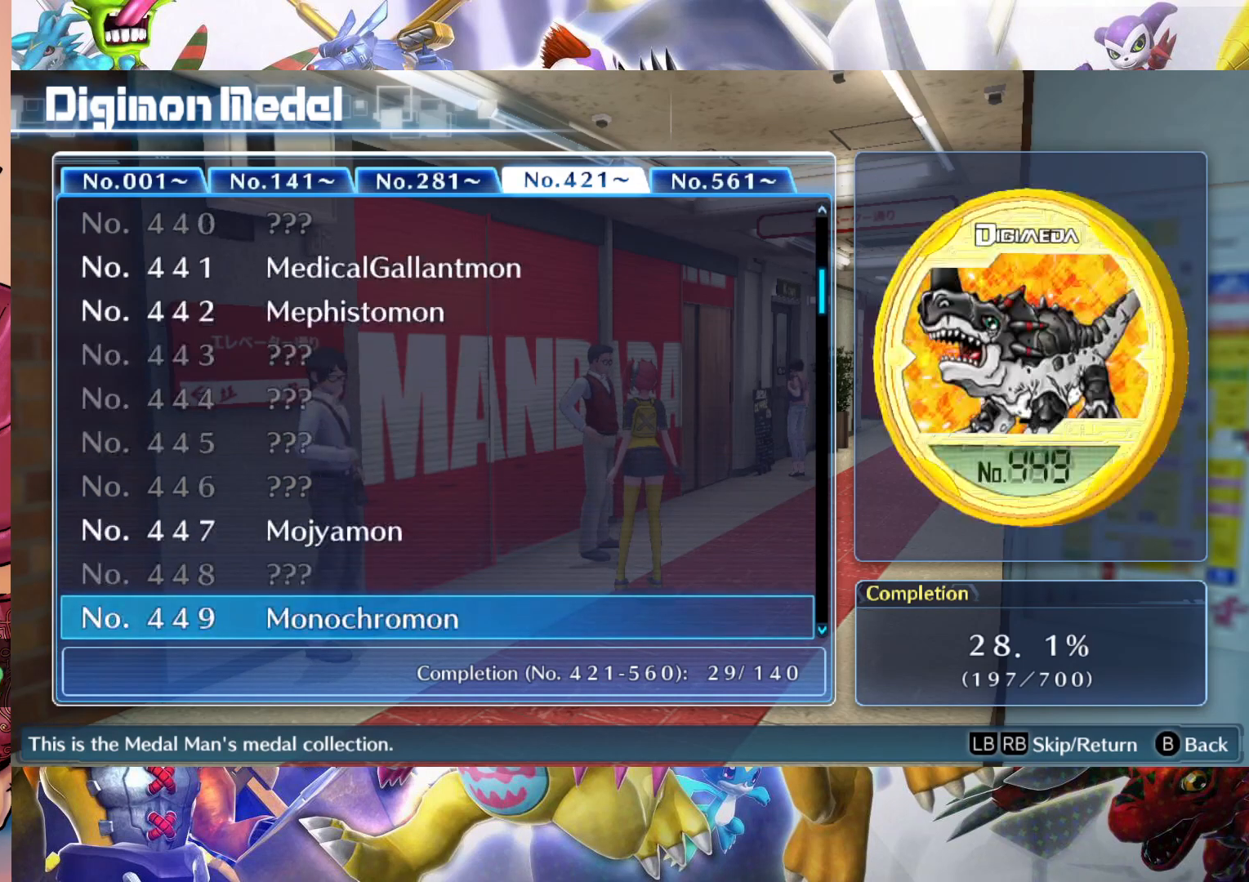
{"dt_ms": 500, "buttons": [], "left_stick": "center", "right_stick": "center", "events": [[33, "left_stick", "up"], [150, "left_stick", "center"], [233, "left_stick", "up"], [350, "left_stick", "center"]]}
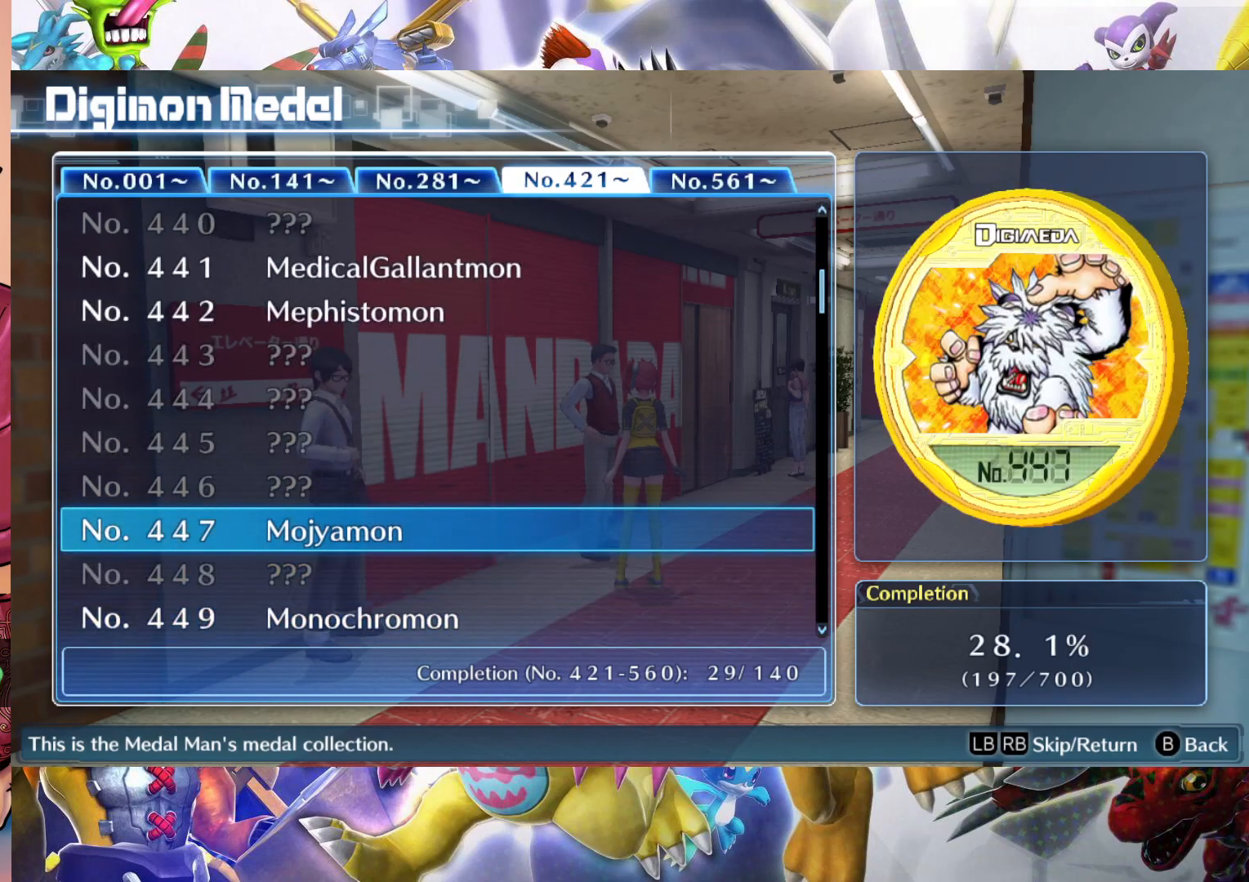
{"dt_ms": 500, "buttons": [], "left_stick": "center", "right_stick": "center", "events": []}
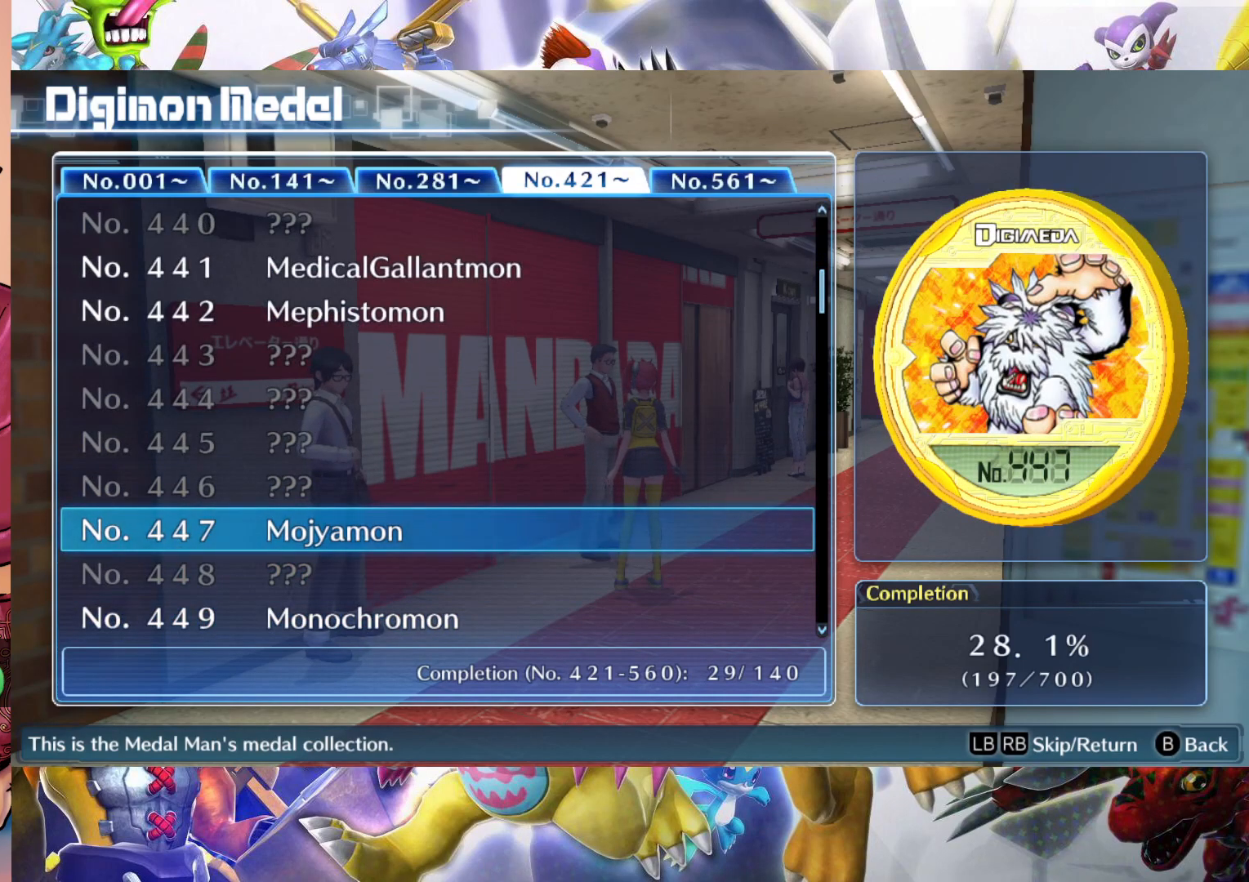
{"dt_ms": 500, "buttons": [], "left_stick": "down", "right_stick": "center", "events": [[383, "left_stick", "down"]]}
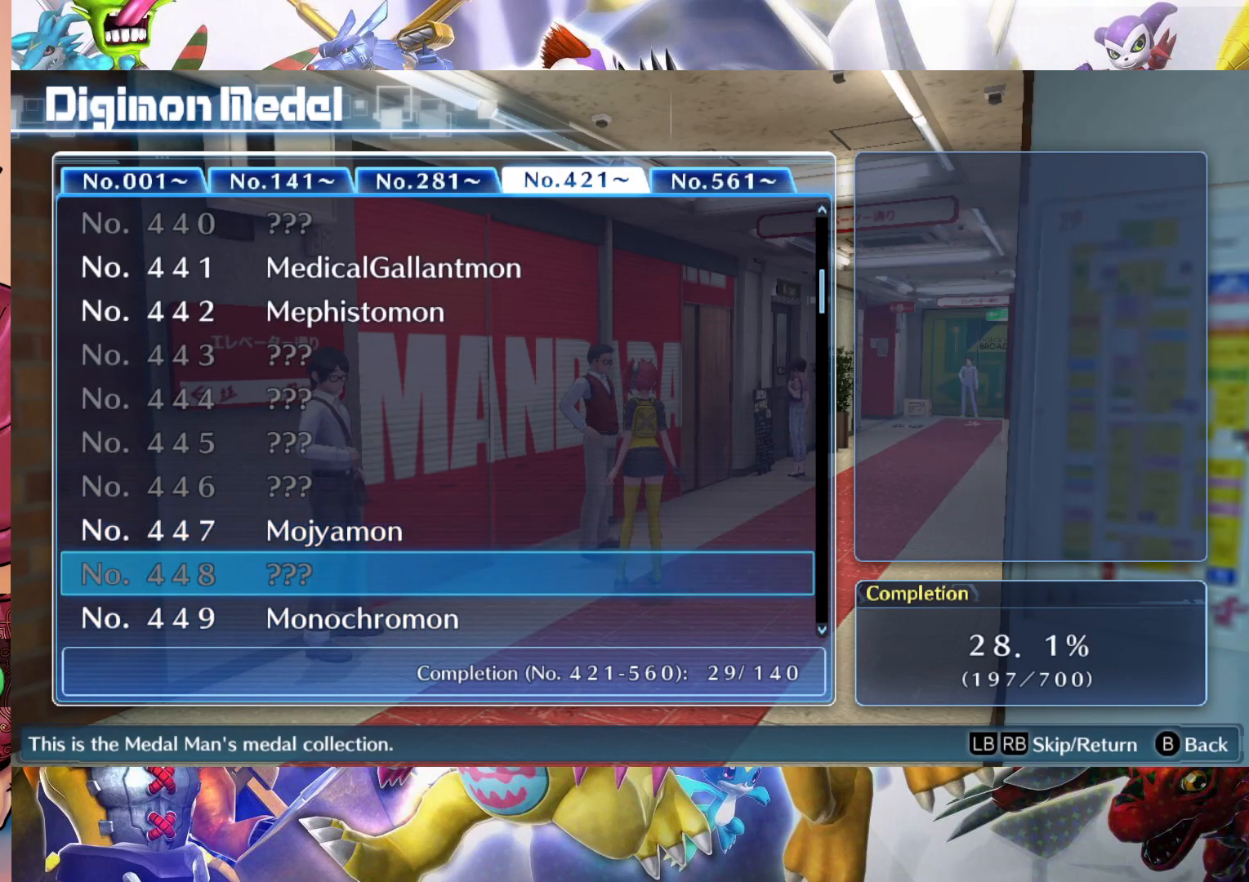
{"dt_ms": 500, "buttons": [], "left_stick": "down", "right_stick": "center", "events": [[33, "left_stick", "center"], [83, "left_stick", "down"], [250, "left_stick", "center"], [483, "left_stick", "down"]]}
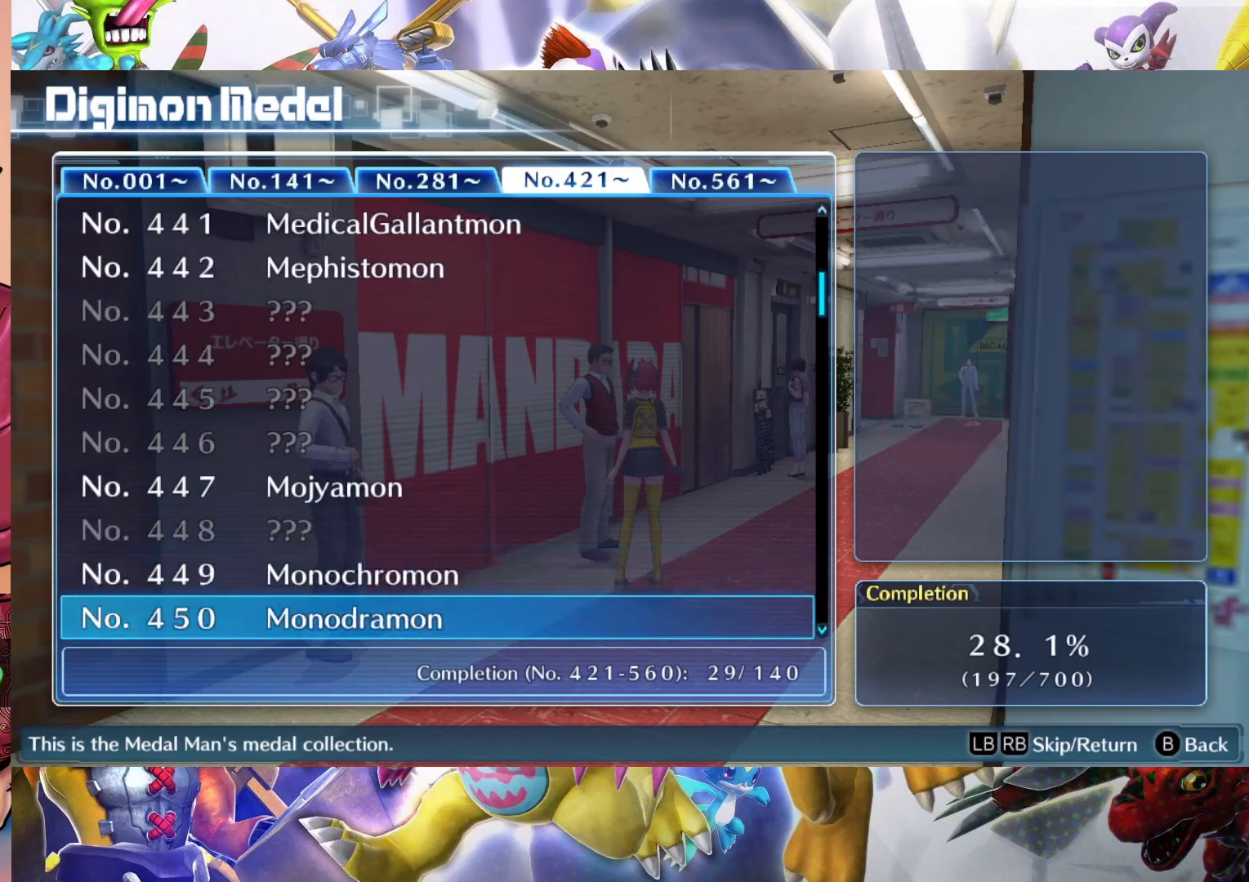
{"dt_ms": 500, "buttons": [], "left_stick": "down", "right_stick": "center", "events": []}
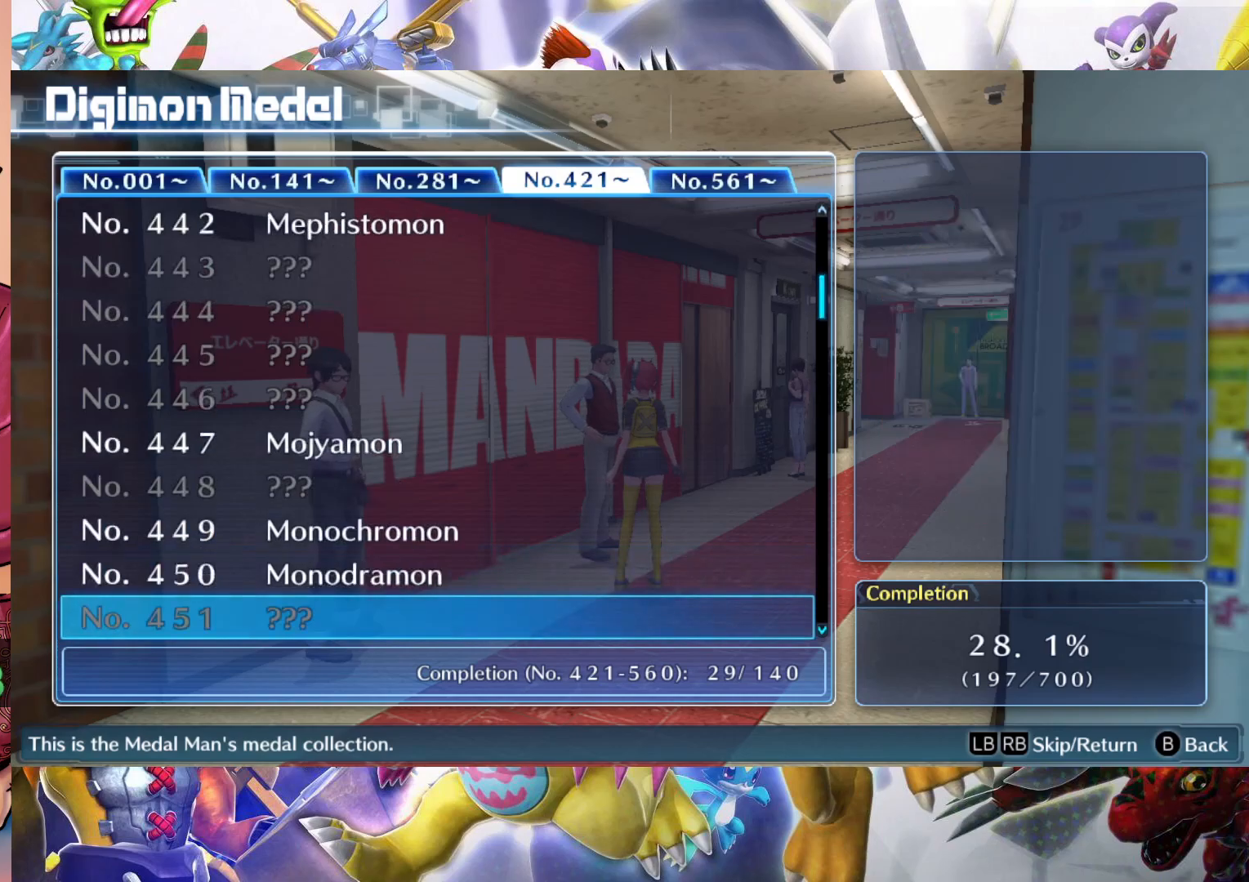
{"dt_ms": 500, "buttons": [], "left_stick": "center", "right_stick": "center", "events": [[233, "left_stick", "center"], [333, "left_stick", "up"], [467, "left_stick", "center"]]}
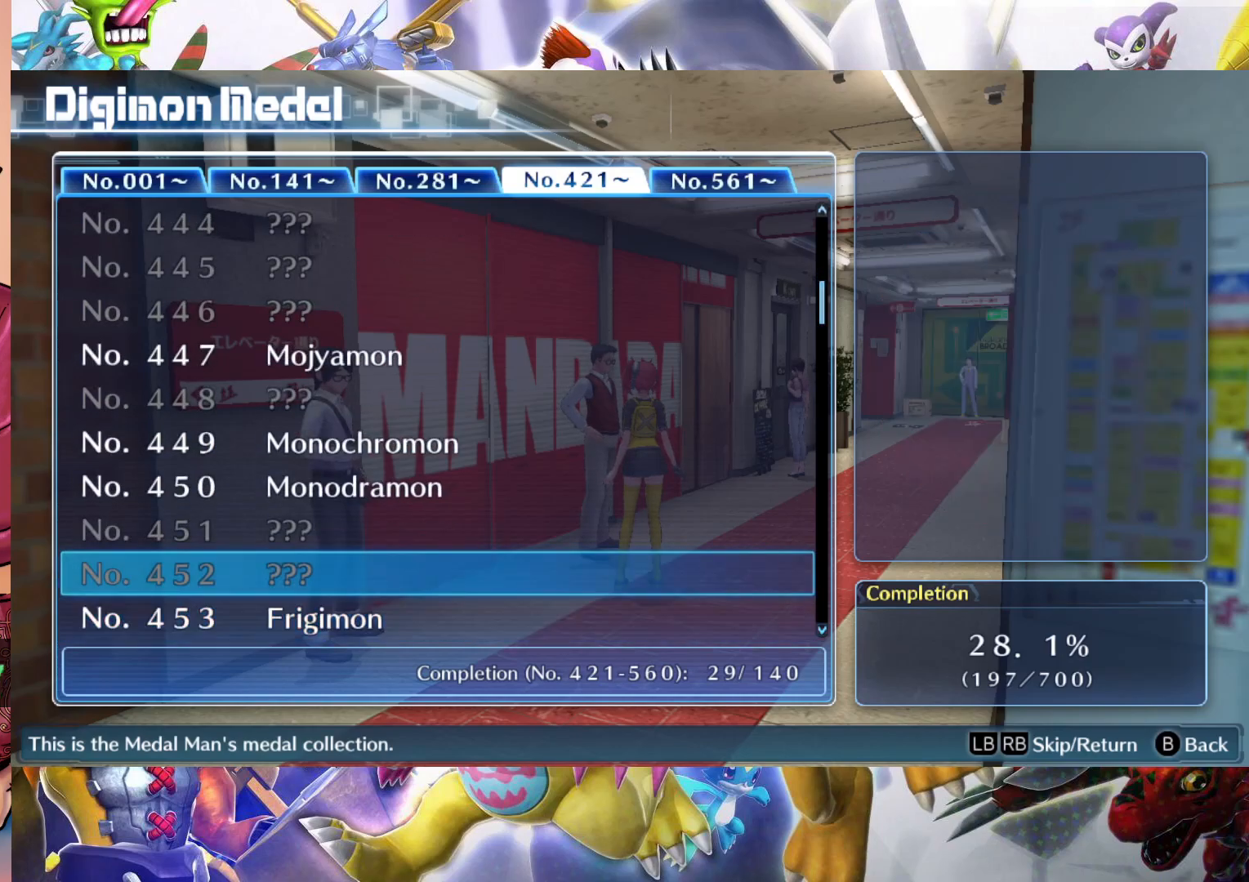
{"dt_ms": 500, "buttons": [], "left_stick": "center", "right_stick": "center", "events": [[83, "left_stick", "up"], [233, "left_stick", "center"], [300, "left_stick", "up"], [433, "left_stick", "center"]]}
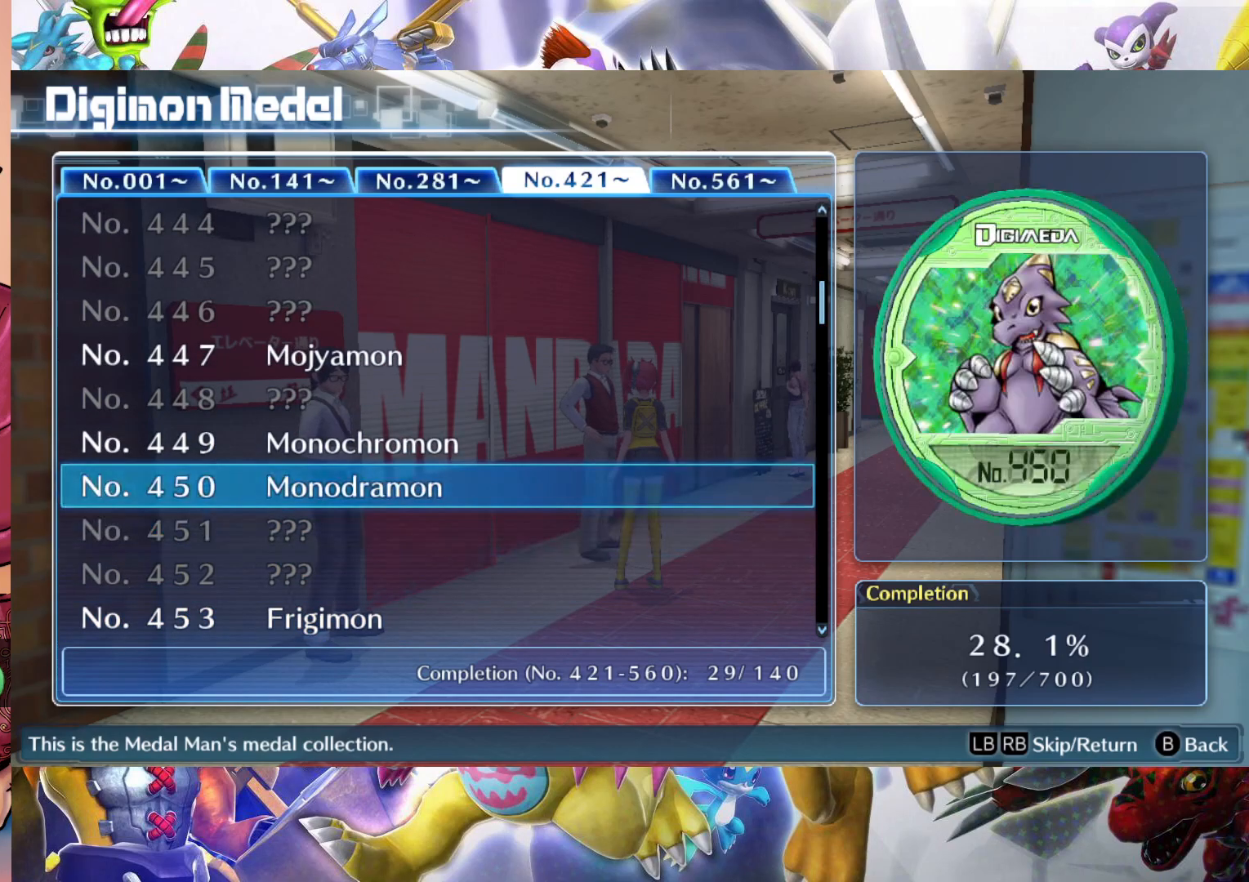
{"dt_ms": 500, "buttons": [], "left_stick": "down", "right_stick": "center", "events": [[50, "left_stick", "down"]]}
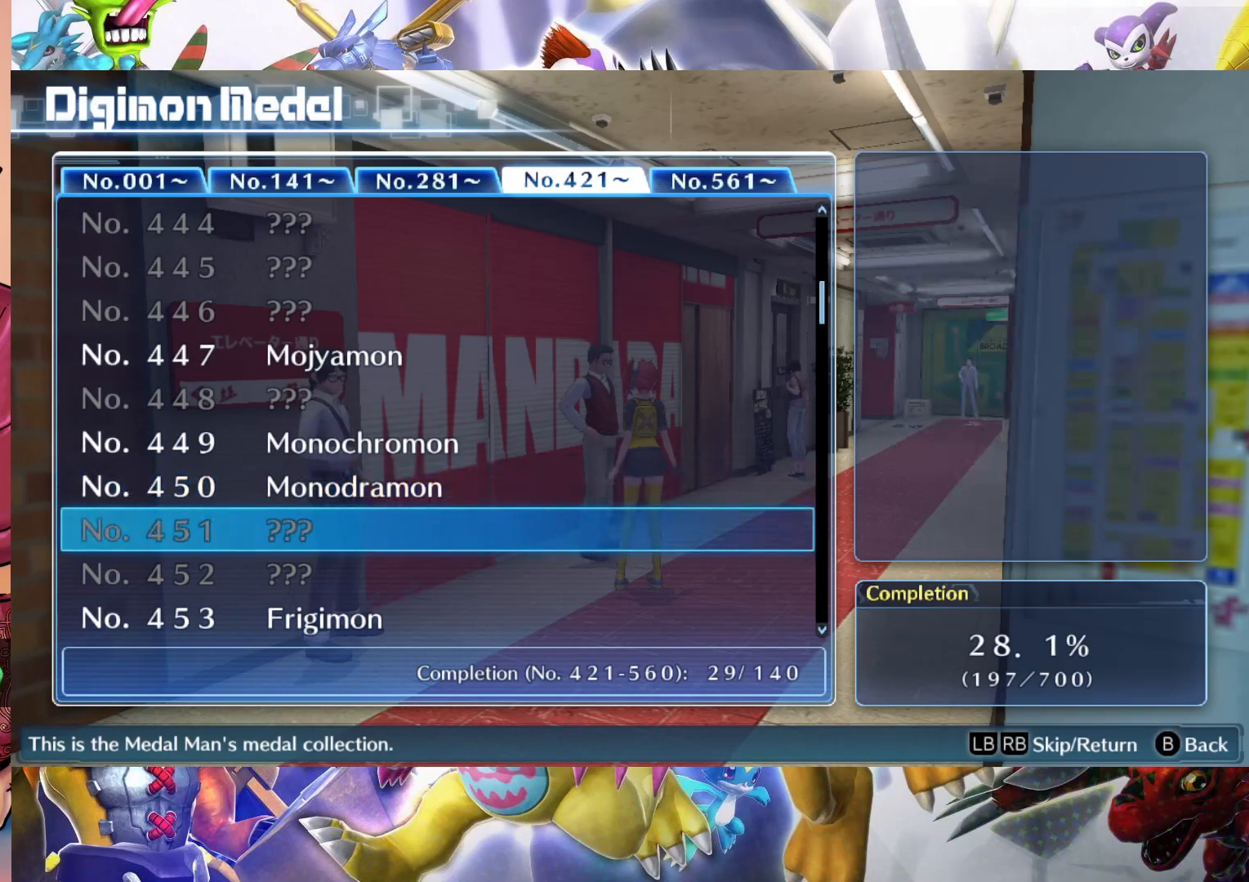
{"dt_ms": 500, "buttons": [], "left_stick": "down", "right_stick": "center", "events": [[217, "left_stick", "center"], [467, "left_stick", "down"]]}
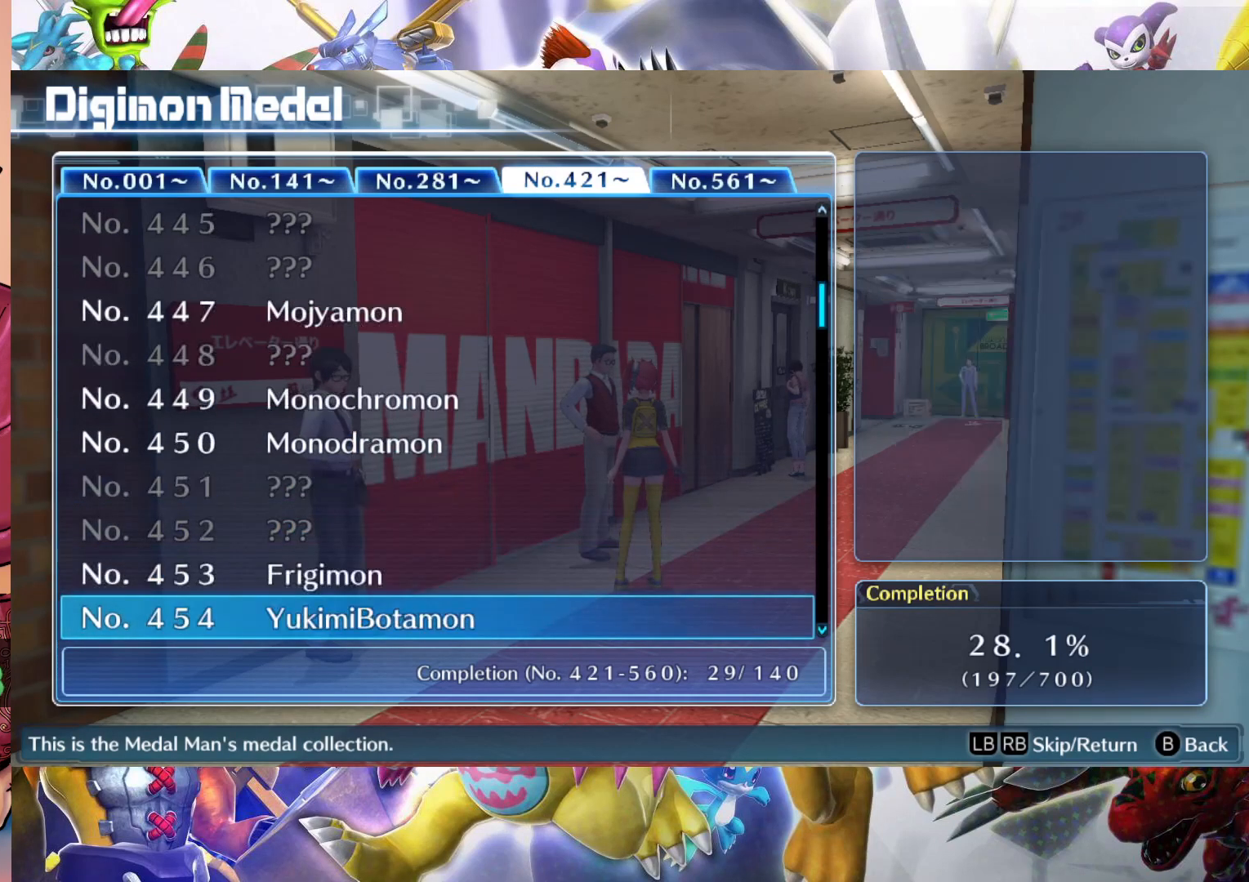
{"dt_ms": 500, "buttons": [], "left_stick": "down", "right_stick": "center", "events": [[117, "left_stick", "center"], [417, "left_stick", "down"]]}
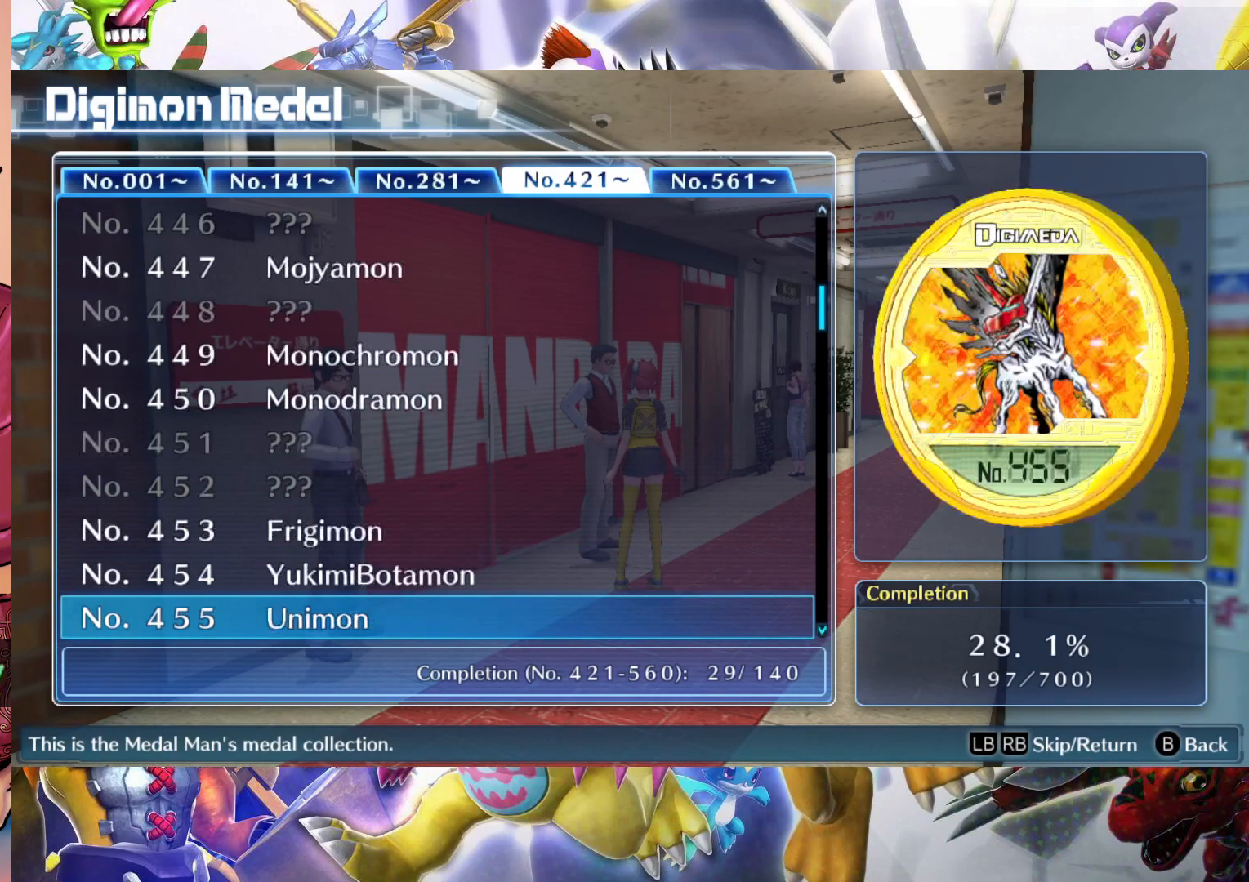
{"dt_ms": 500, "buttons": [], "left_stick": "center", "right_stick": "center", "events": [[67, "left_stick", "center"], [217, "left_stick", "down"], [333, "left_stick", "center"]]}
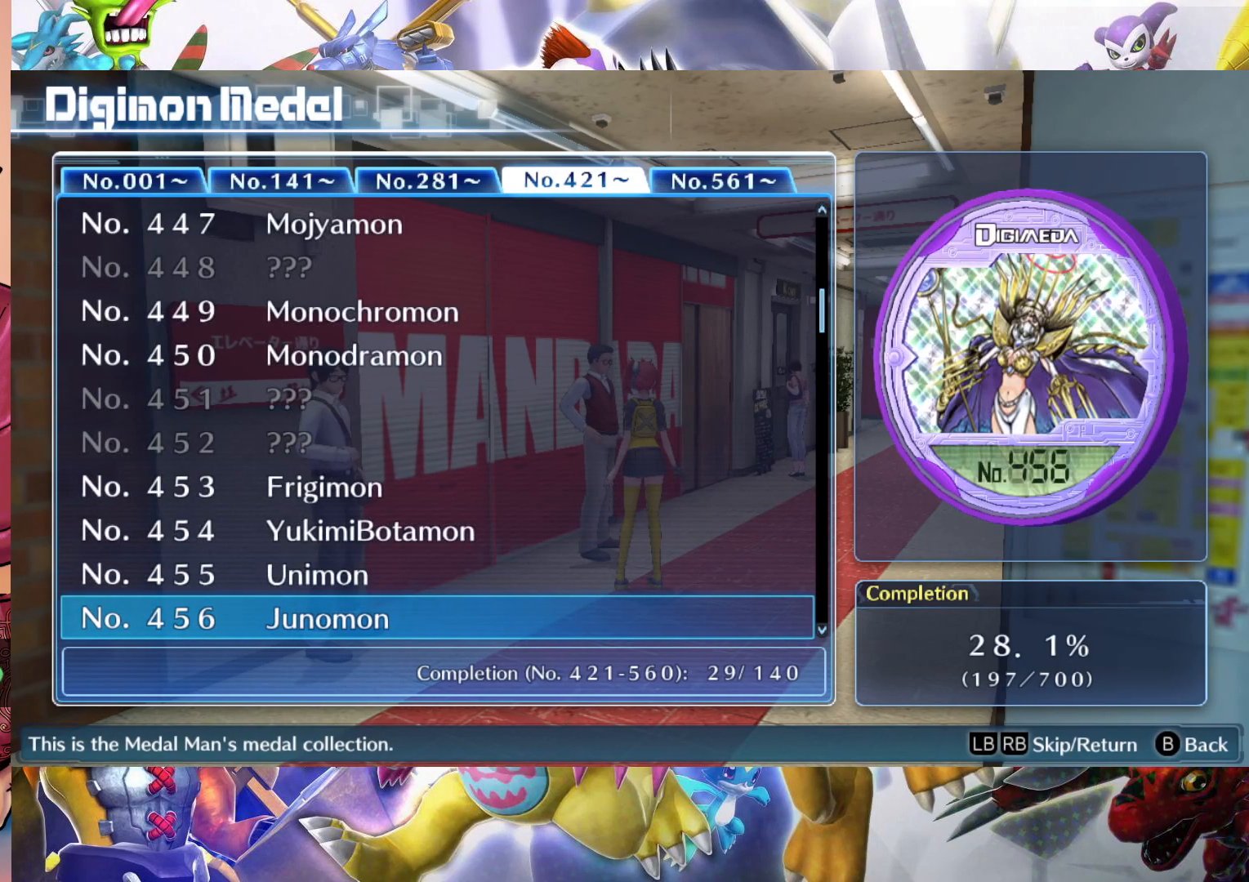
{"dt_ms": 500, "buttons": [], "left_stick": "up", "right_stick": "center", "events": [[83, "left_stick", "down"], [183, "left_stick", "center"], [433, "left_stick", "up"]]}
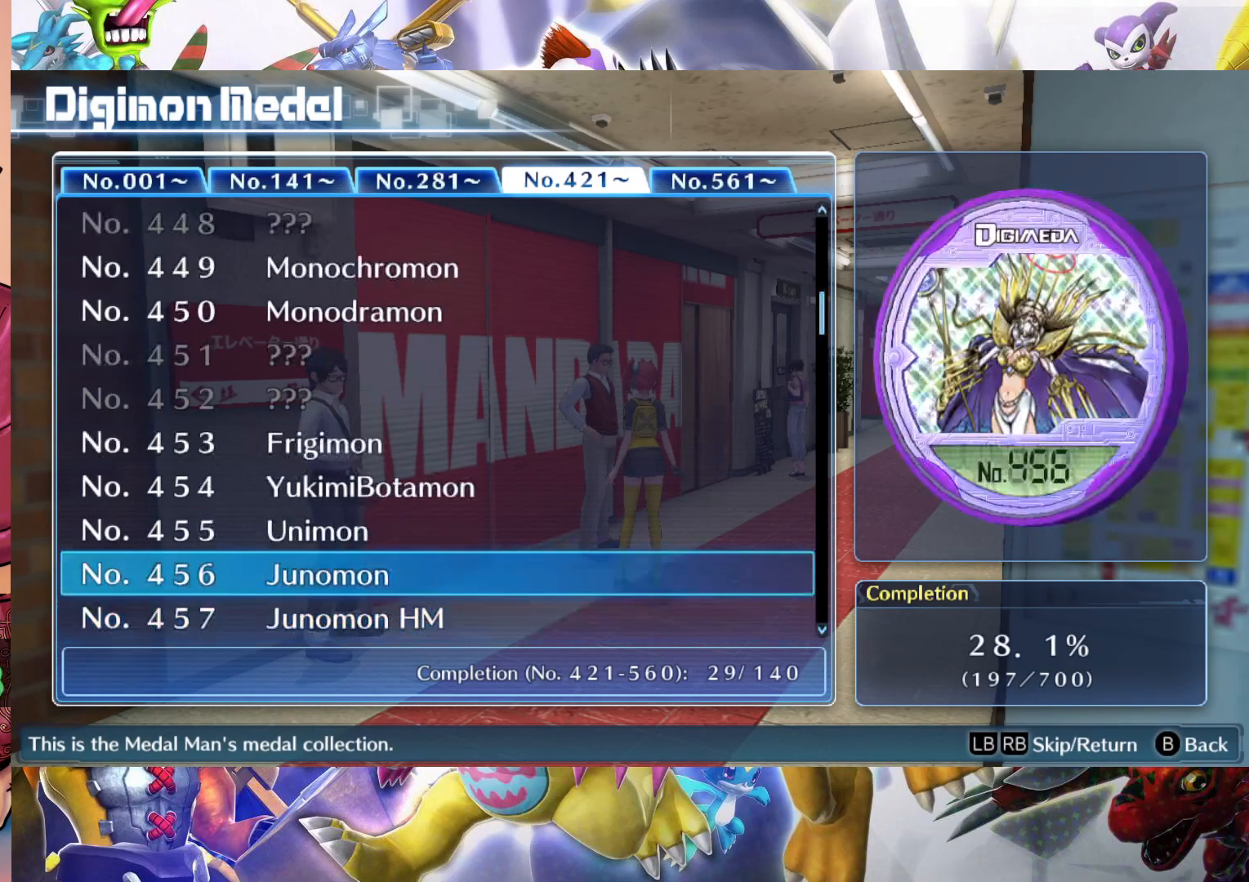
{"dt_ms": 500, "buttons": [], "left_stick": "center", "right_stick": "center", "events": [[100, "left_stick", "center"]]}
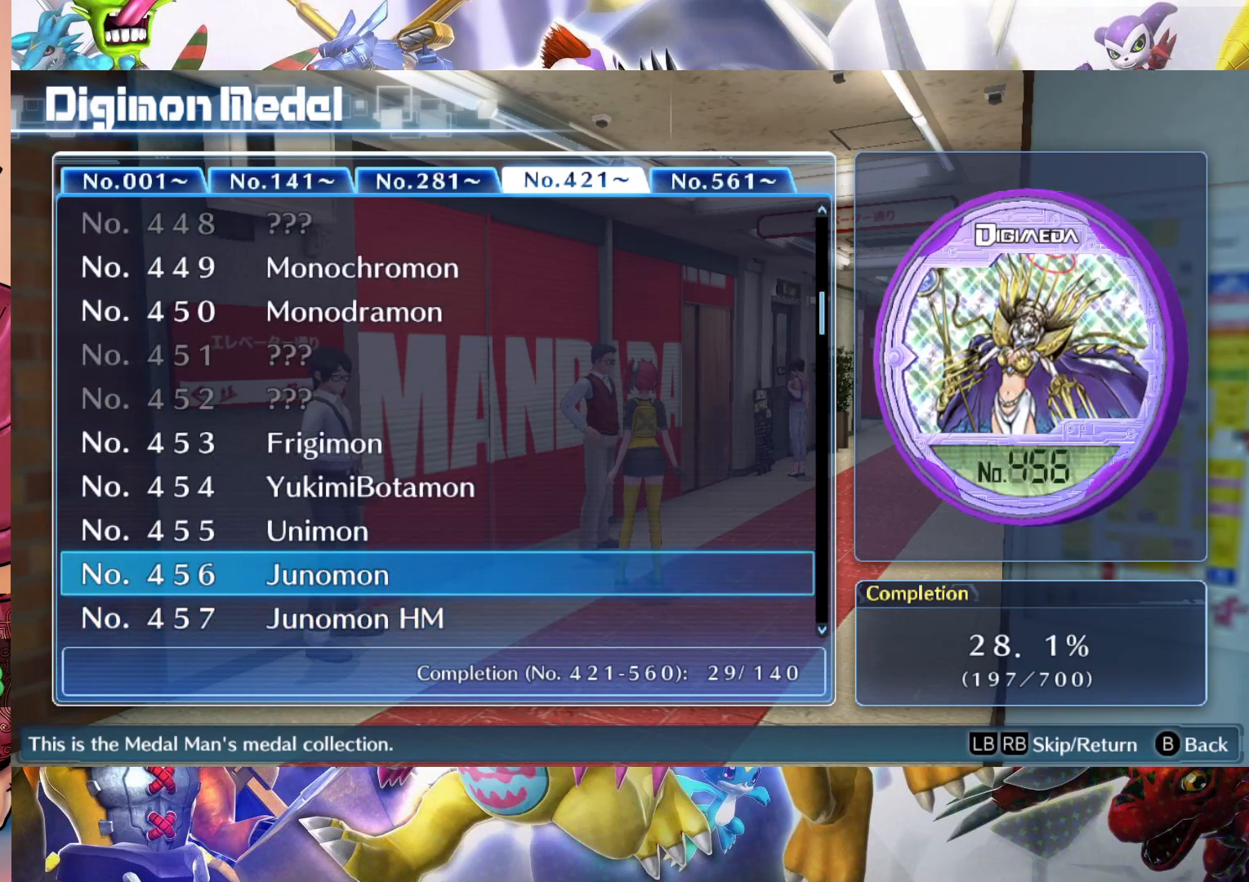
{"dt_ms": 500, "buttons": [], "left_stick": "center", "right_stick": "center", "events": []}
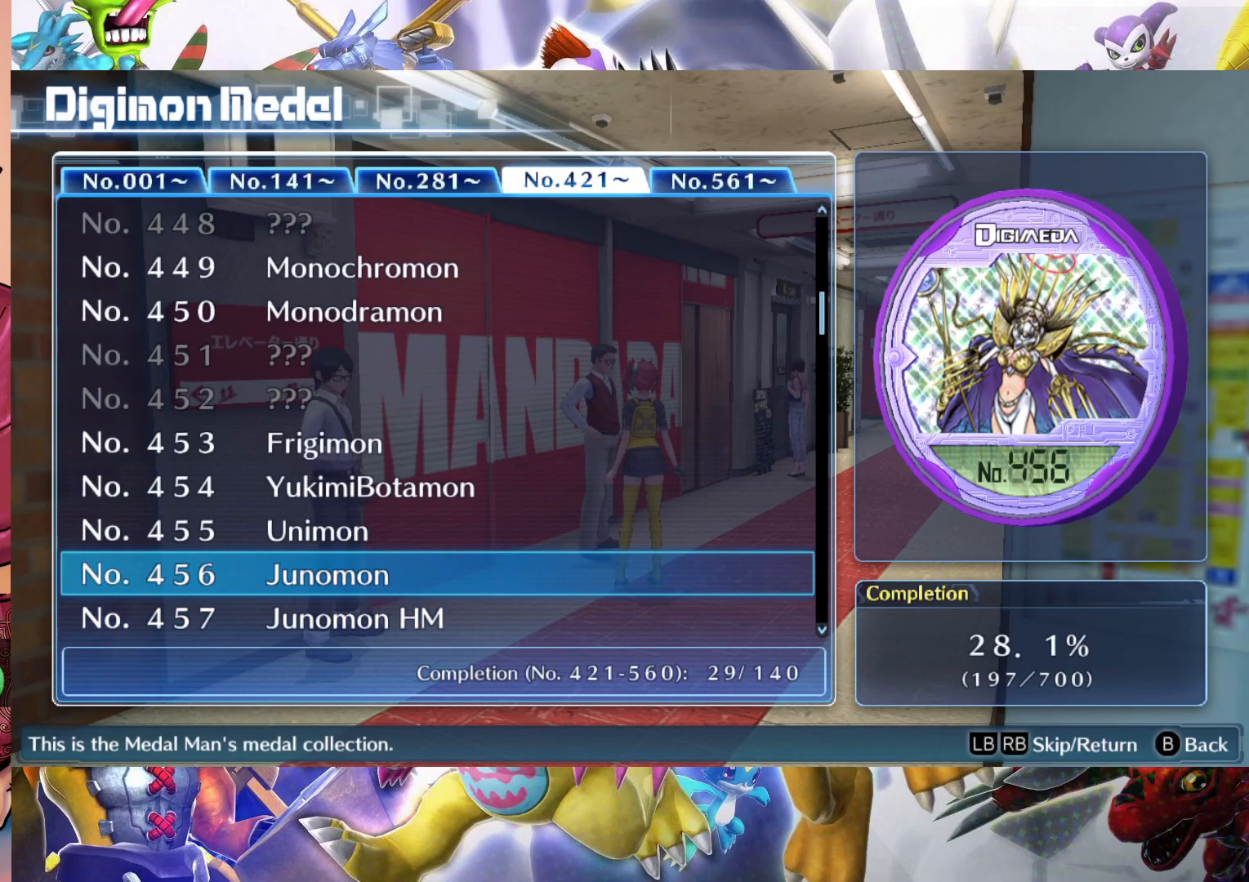
{"dt_ms": 500, "buttons": [], "left_stick": "center", "right_stick": "center", "events": []}
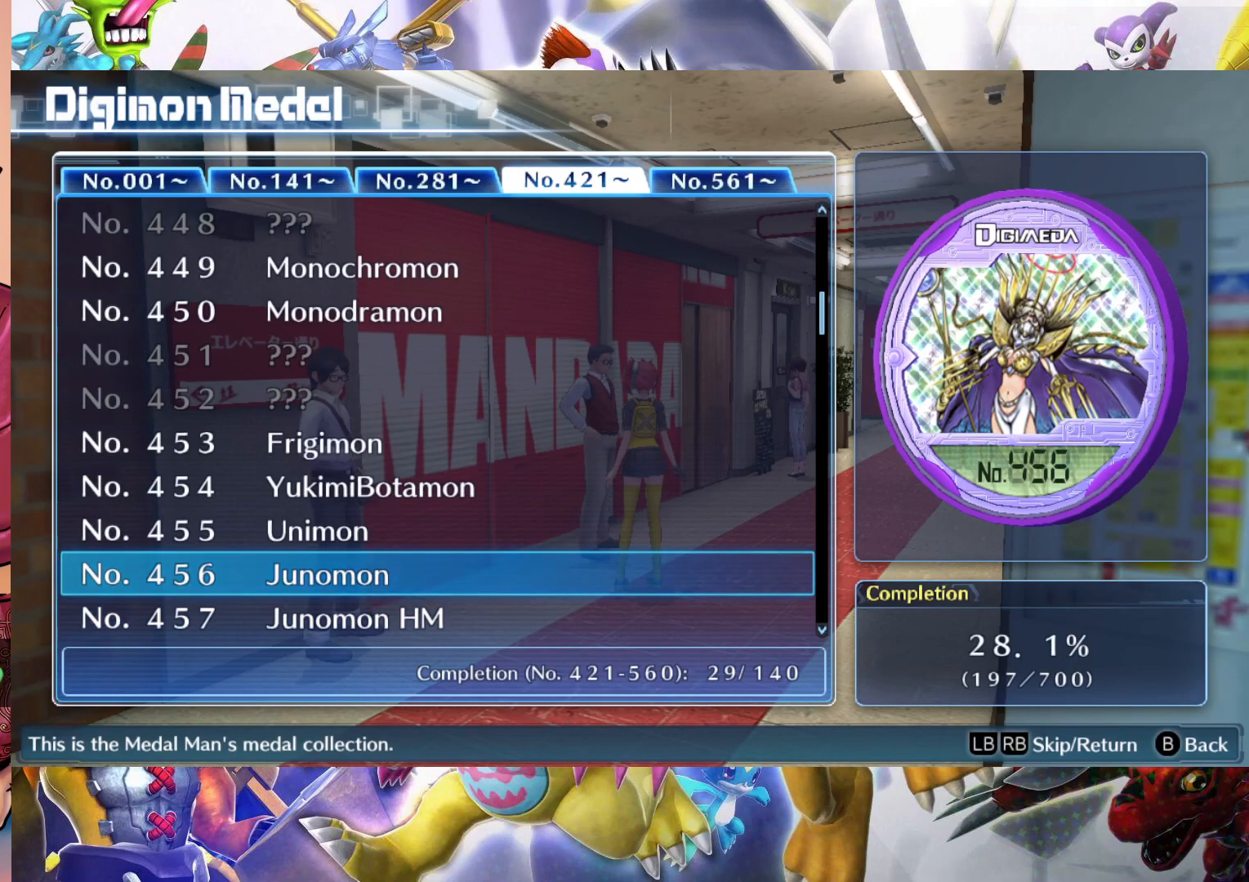
{"dt_ms": 500, "buttons": [], "left_stick": "center", "right_stick": "center", "events": [[17, "left_stick", "down"], [167, "left_stick", "center"]]}
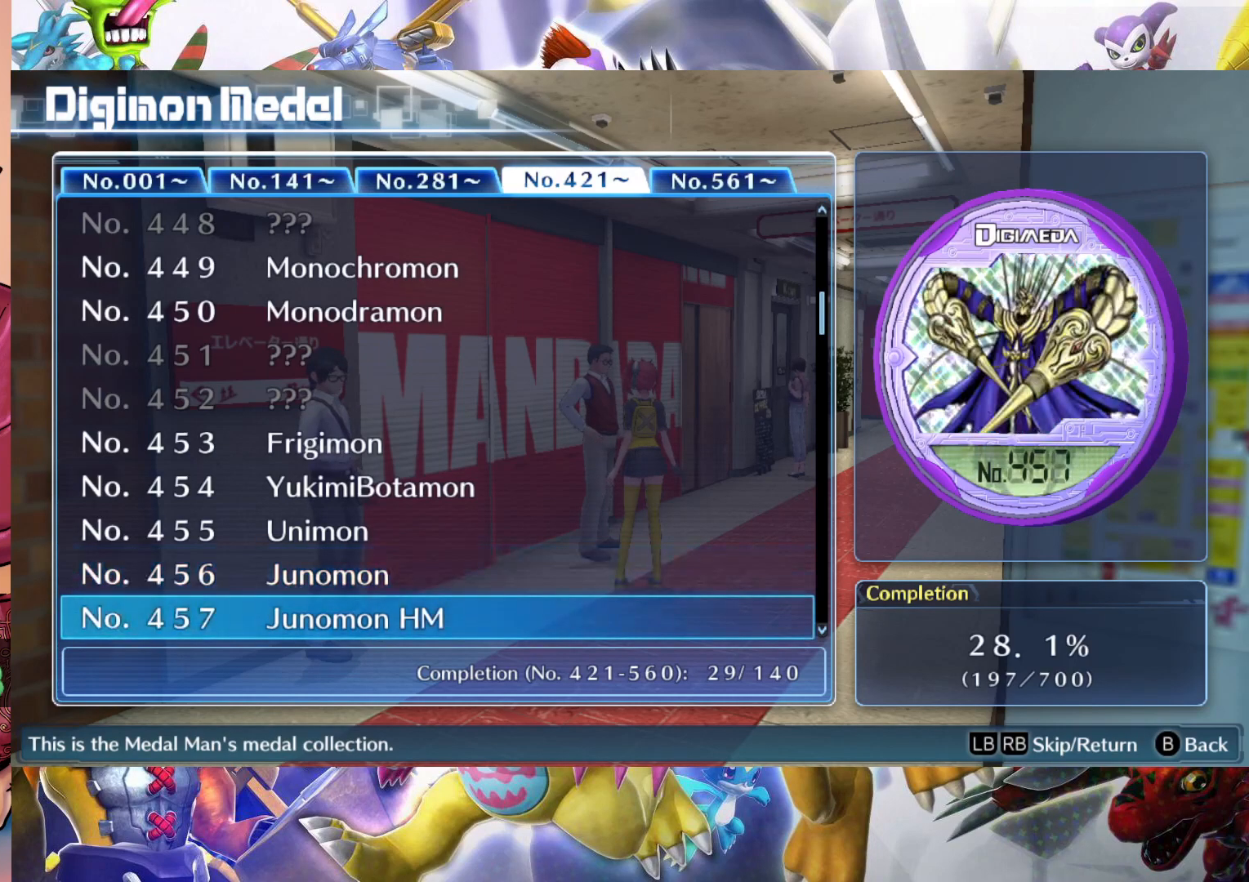
{"dt_ms": 500, "buttons": [], "left_stick": "down", "right_stick": "center", "events": [[183, "left_stick", "down"]]}
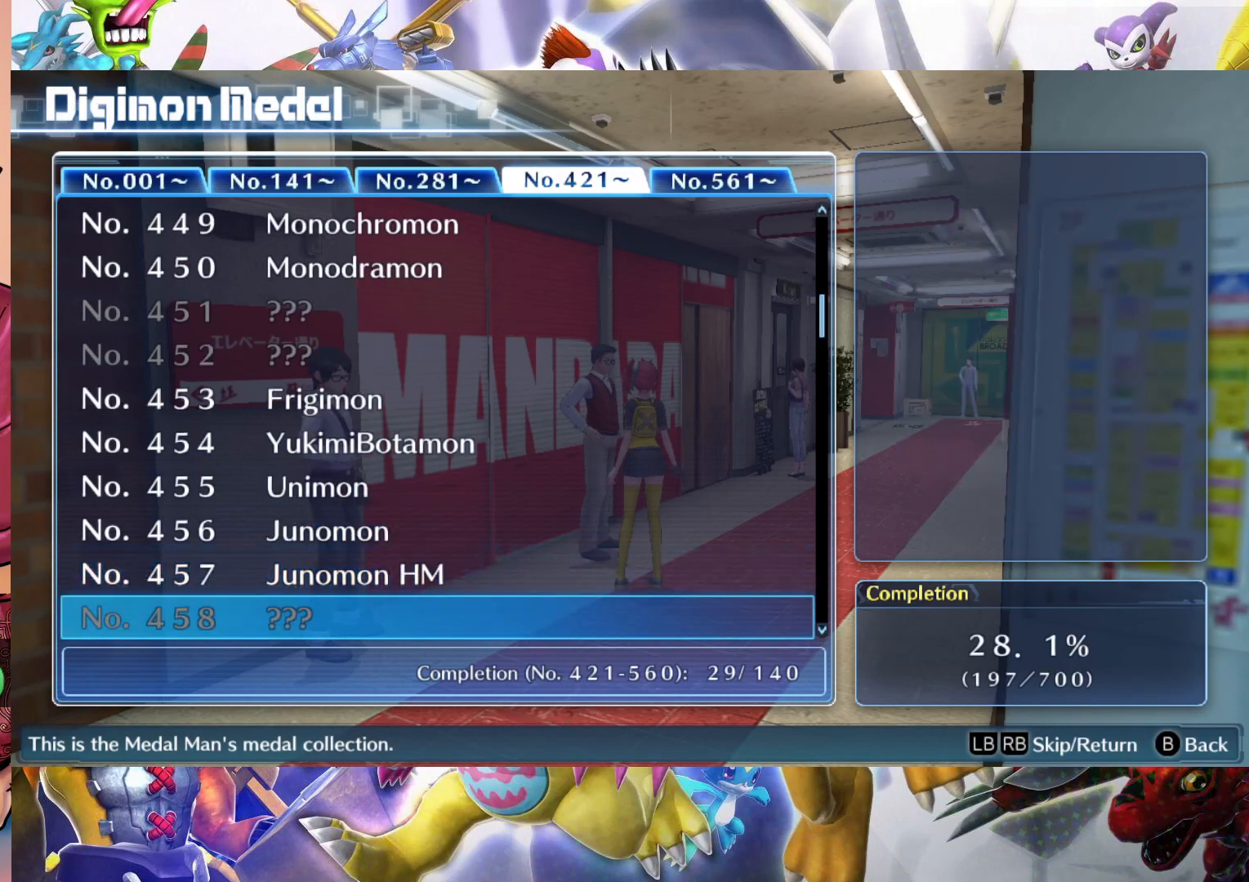
{"dt_ms": 500, "buttons": [], "left_stick": "center", "right_stick": "center", "events": [[50, "left_stick", "center"], [183, "left_stick", "up"], [350, "left_stick", "center"]]}
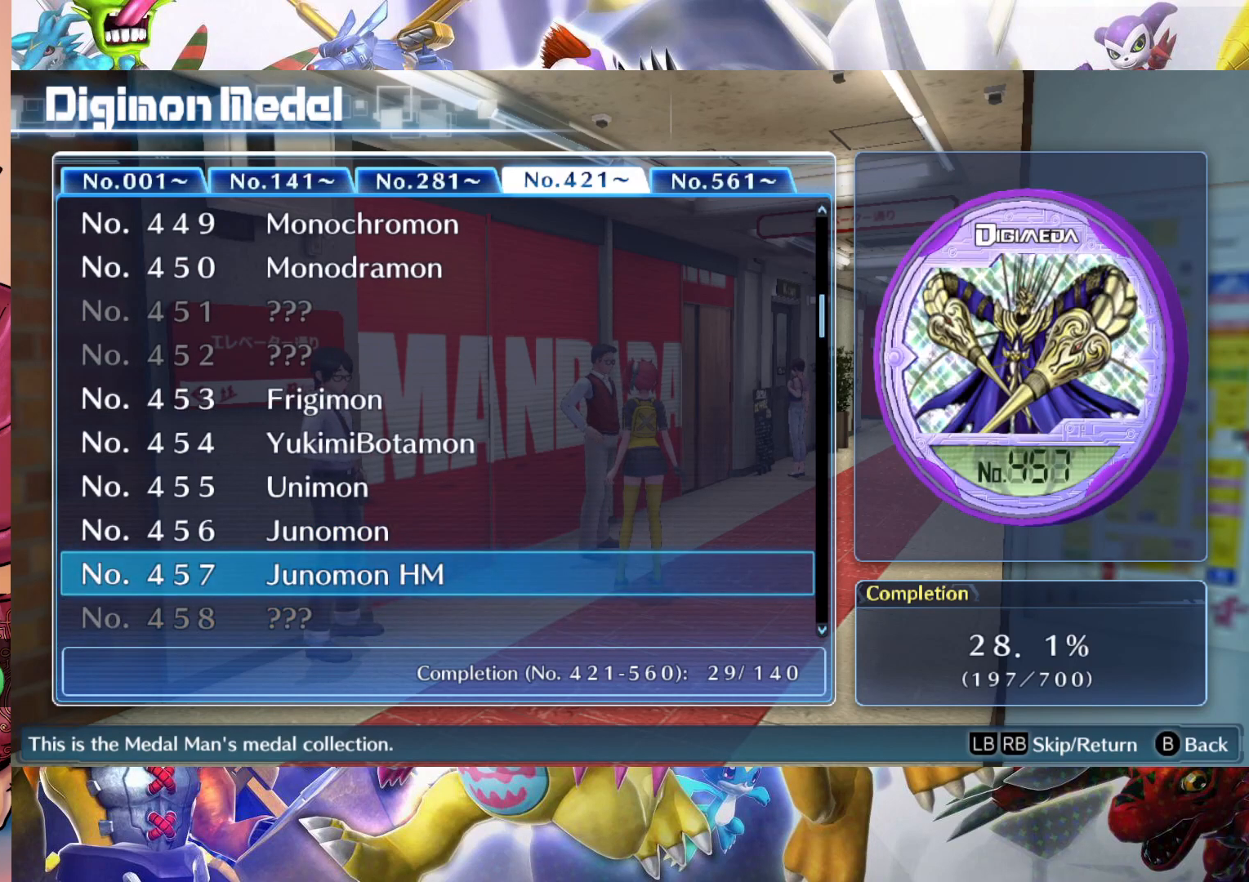
{"dt_ms": 500, "buttons": [], "left_stick": "center", "right_stick": "center", "events": [[333, "left_stick", "up"], [450, "left_stick", "center"]]}
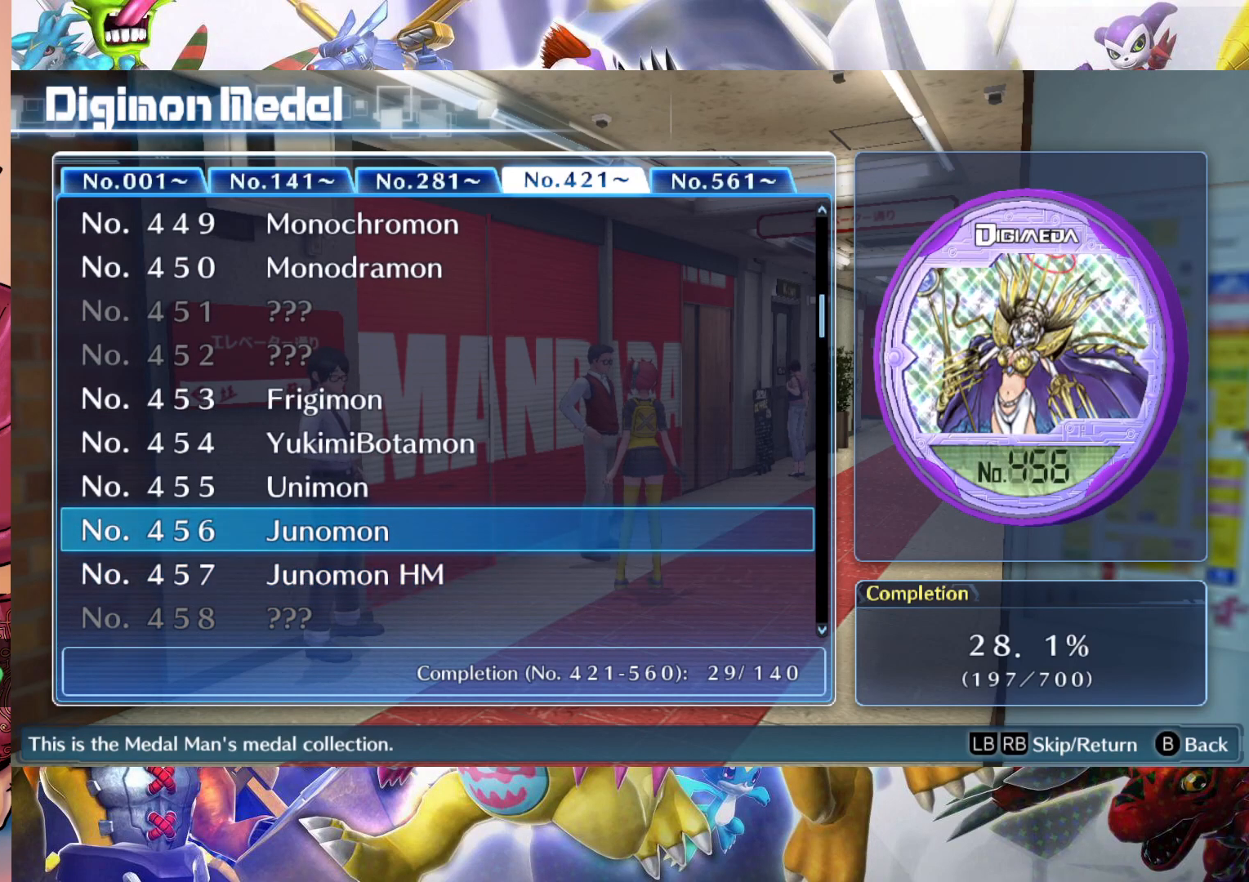
{"dt_ms": 500, "buttons": [], "left_stick": "up", "right_stick": "center", "events": [[117, "left_stick", "down"], [233, "left_stick", "center"], [467, "left_stick", "up"]]}
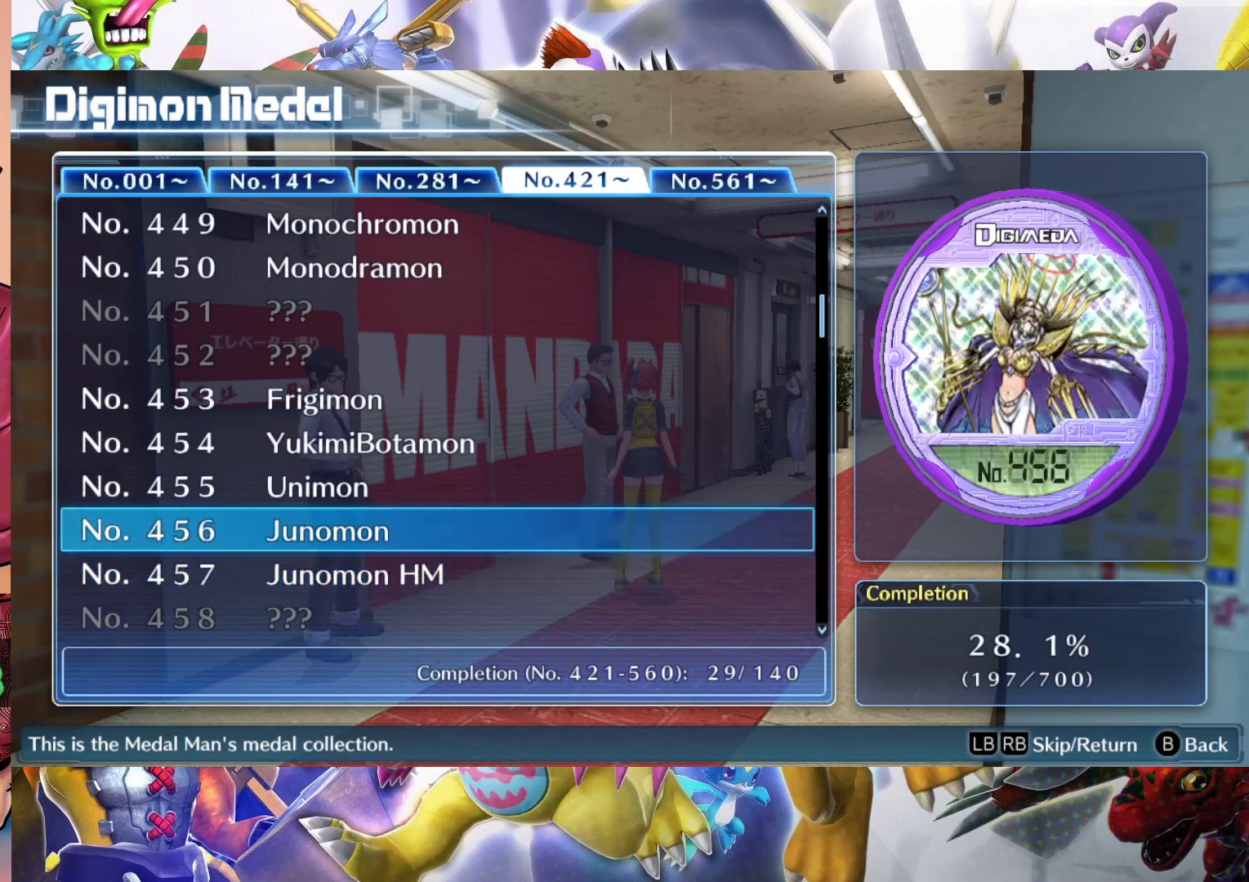
{"dt_ms": 1000, "buttons": [], "left_stick": "up", "right_stick": "center", "events": [[117, "left_stick", "center"], [217, "left_stick", "down"], [333, "left_stick", "center"], [517, "left_stick", "up"], [617, "left_stick", "center"], [717, "left_stick", "down"], [867, "left_stick", "center"], [950, "left_stick", "up"]]}
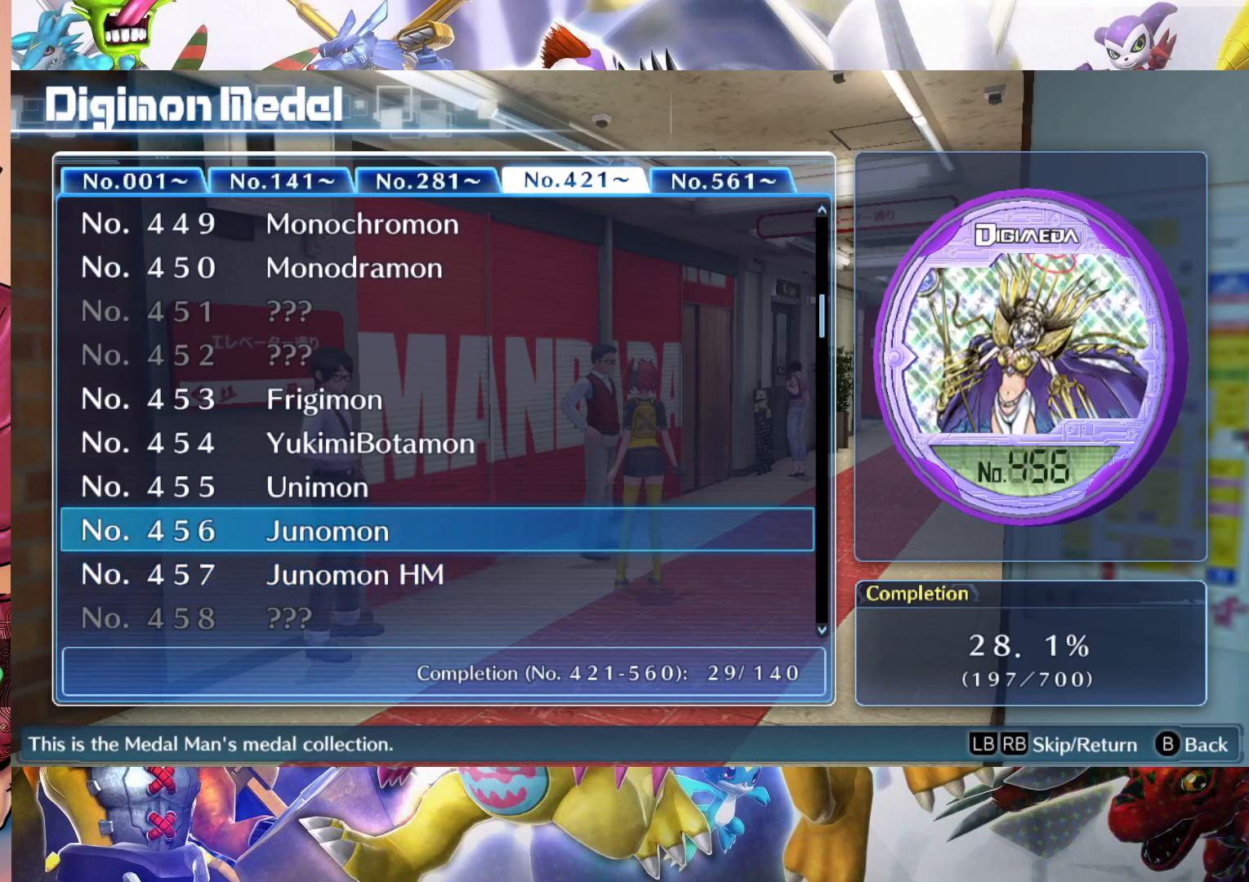
{"dt_ms": 500, "buttons": [], "left_stick": "center", "right_stick": "center", "events": [[67, "left_stick", "center"], [167, "left_stick", "down"], [317, "left_stick", "center"]]}
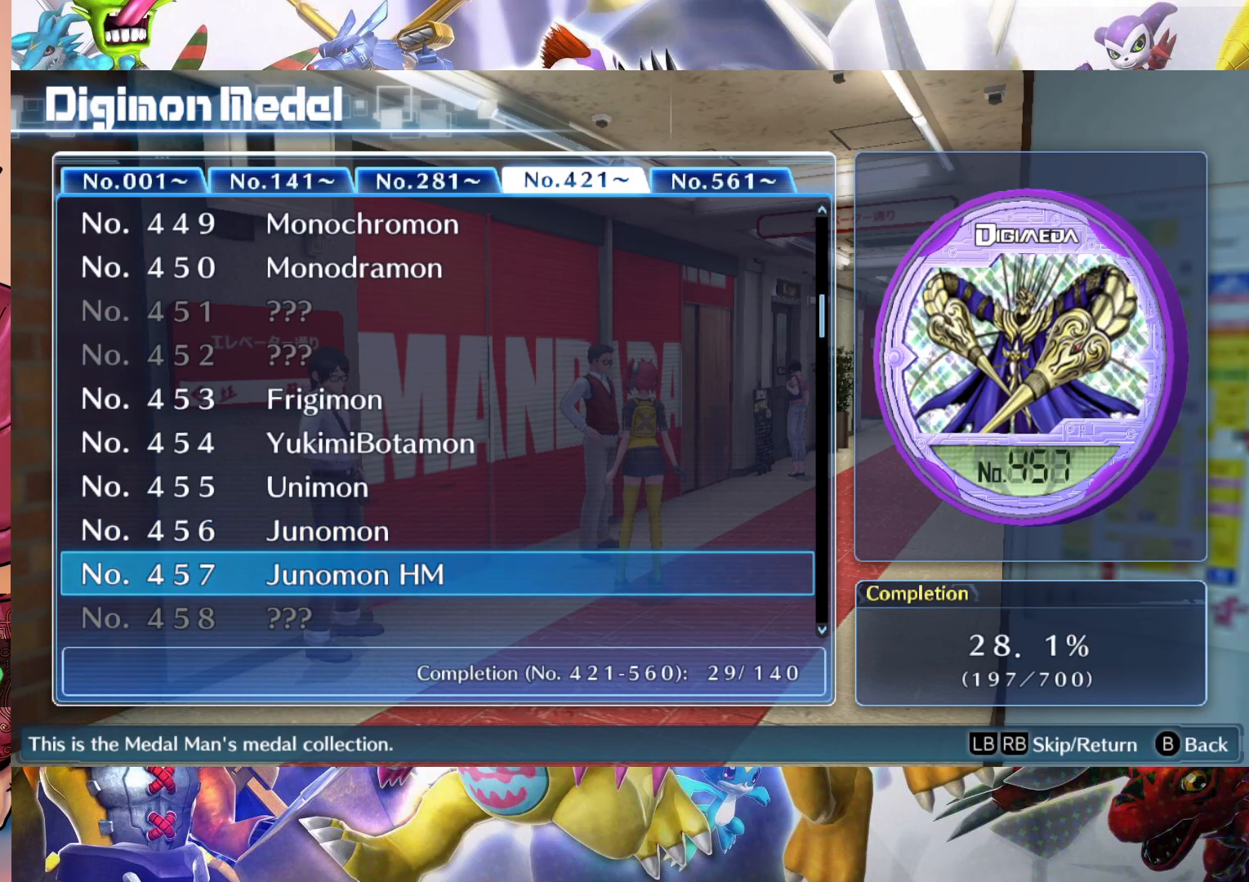
{"dt_ms": 500, "buttons": [], "left_stick": "center", "right_stick": "center", "events": [[83, "left_stick", "up"], [217, "left_stick", "center"], [300, "left_stick", "down"], [450, "left_stick", "center"]]}
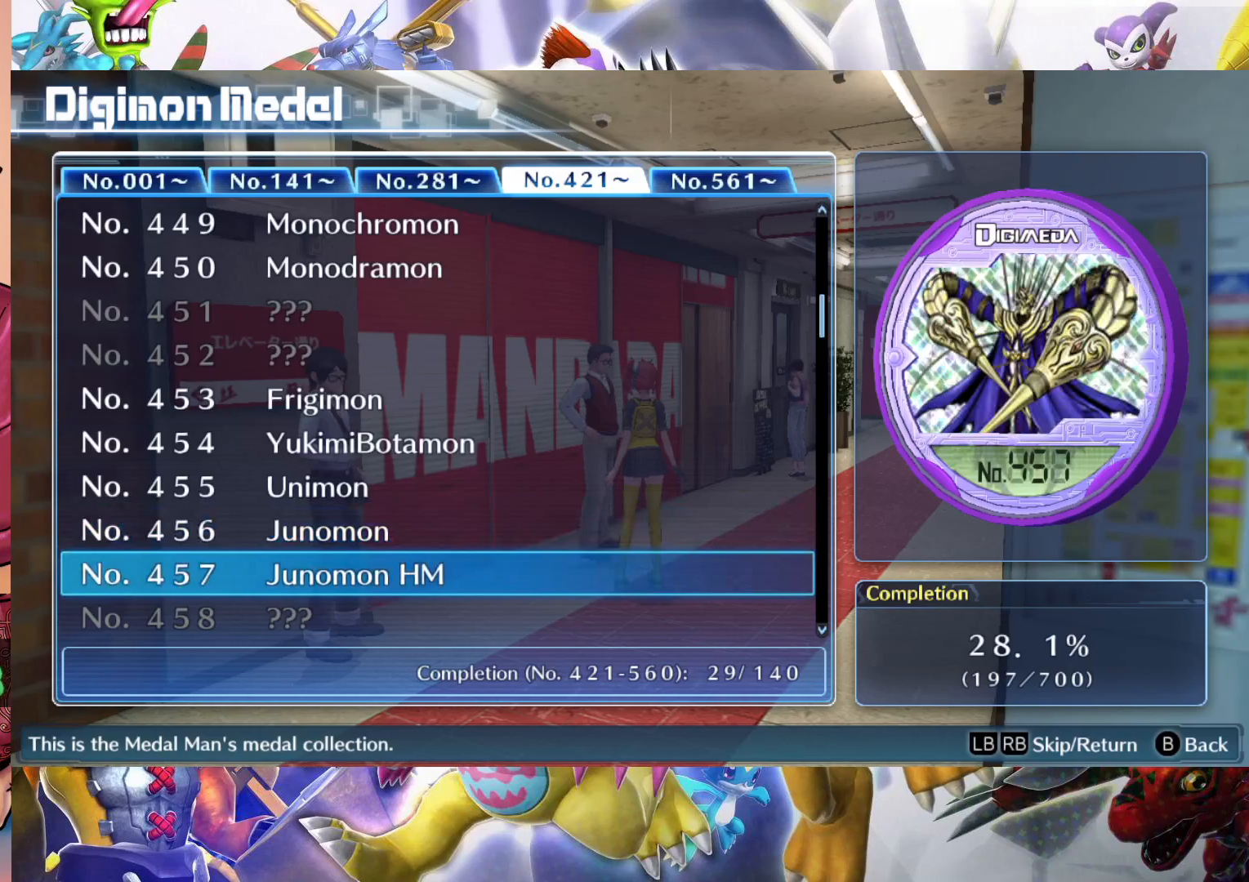
{"dt_ms": 500, "buttons": [], "left_stick": "center", "right_stick": "center", "events": []}